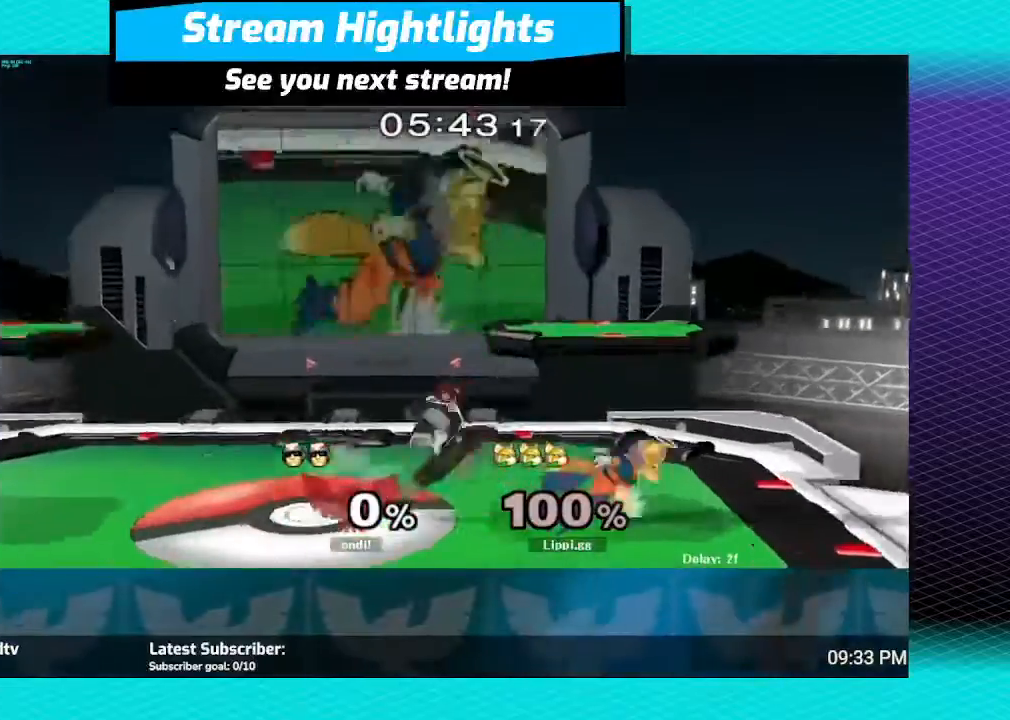
Gameplay with a controller (Nintendo layout); each line is a JSON object with the inputs held at the frame after it. "events" lists button and stick changes between this image and that frame as [ms after this image, input, new state], when the widget could be followed in between. Not read: L3 R3.
{"buttons": [], "left_stick": "left", "right_stick": "center", "events": [[201, "A", "down"], [334, "A", "up"], [434, "A", "down"], [468, "A", "up"]]}
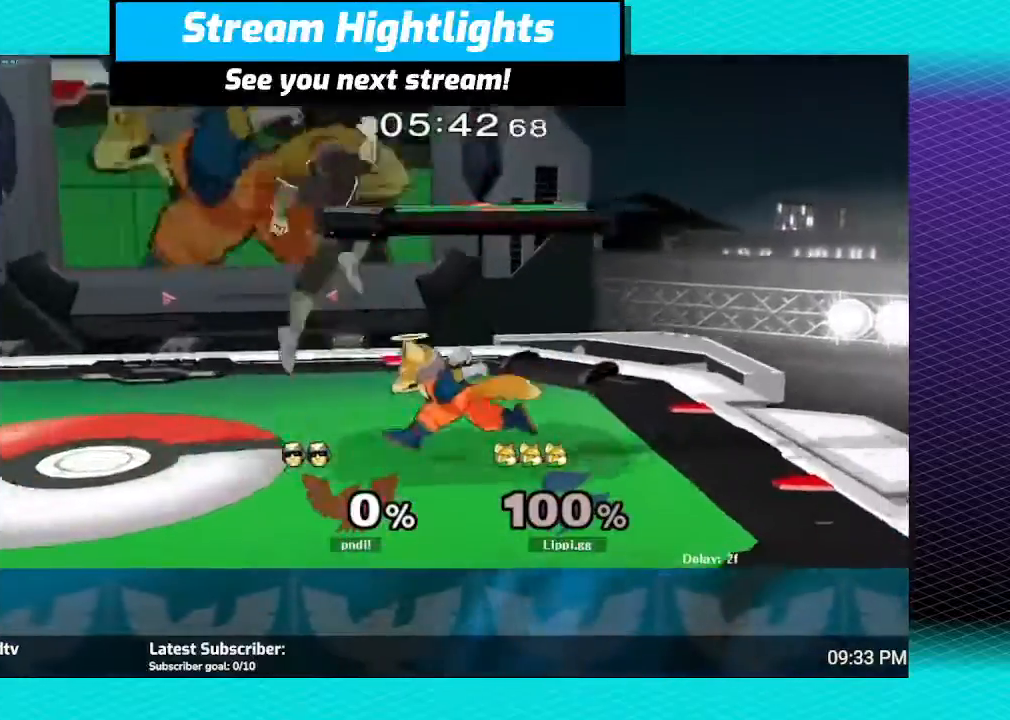
{"buttons": [], "left_stick": "center", "right_stick": "center", "events": [[100, "A", "down"], [167, "A", "up"], [234, "A", "down"], [300, "A", "up"], [467, "left_stick", "center"]]}
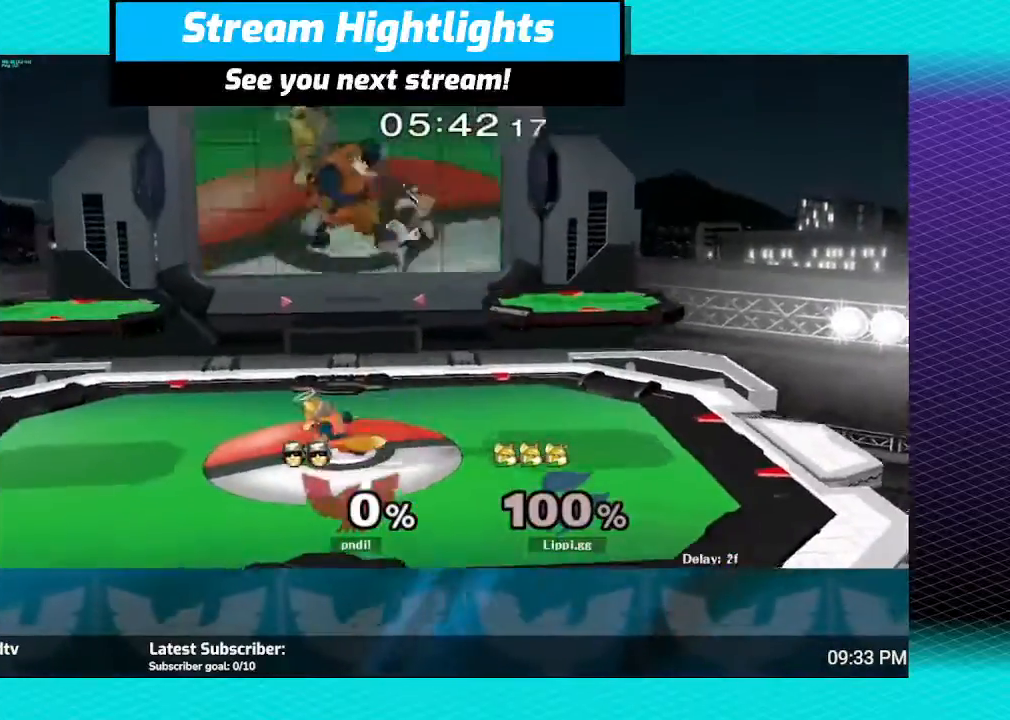
{"buttons": ["R1"], "left_stick": "left", "right_stick": "center", "events": [[167, "R1", "down"], [234, "left_stick", "left"]]}
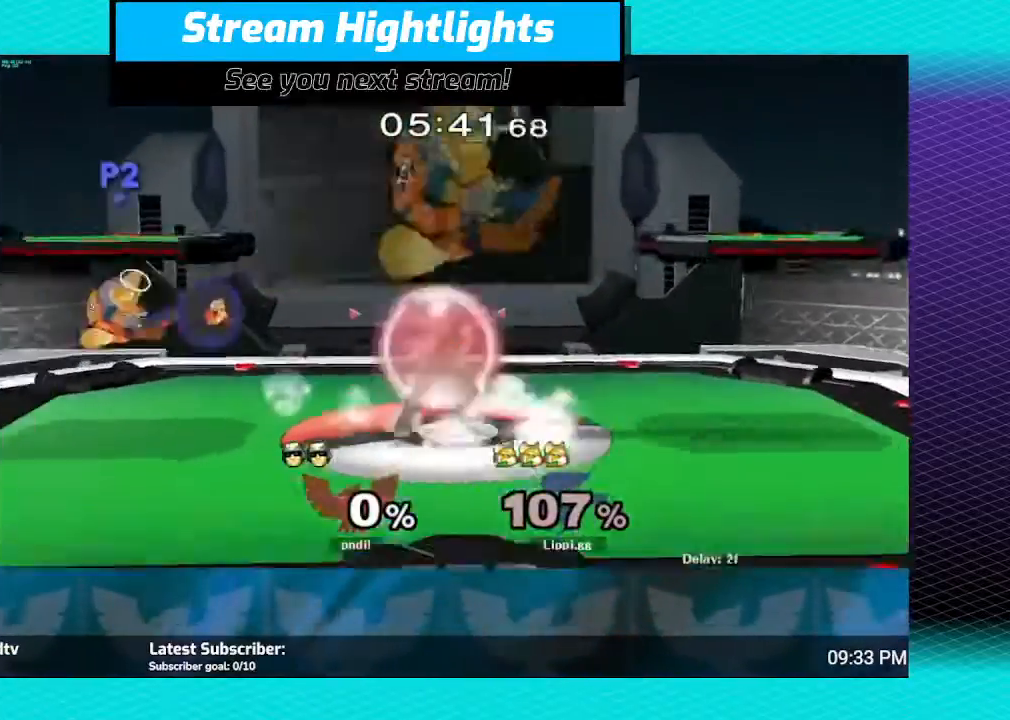
{"buttons": [], "left_stick": "right", "right_stick": "center", "events": [[167, "left_stick", "center"], [267, "R1", "up"], [334, "left_stick", "right"], [367, "Y", "down"], [467, "Y", "up"]]}
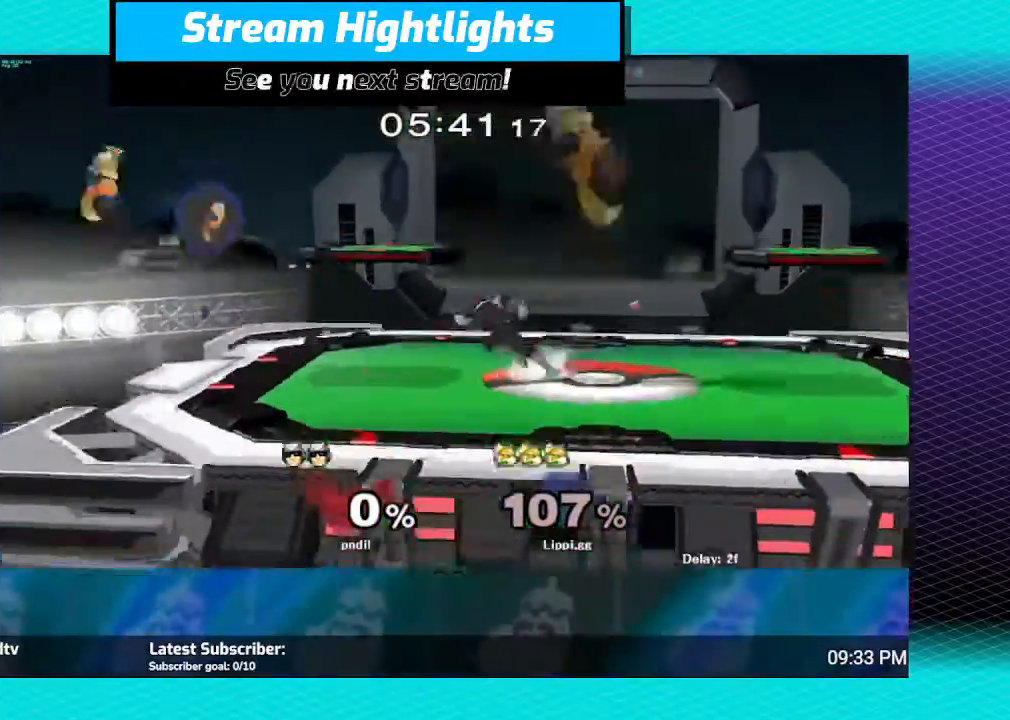
{"buttons": ["B"], "left_stick": "right", "right_stick": "center", "events": [[34, "Y", "down"], [134, "Y", "up"], [334, "left_stick", "down"], [368, "B", "down"], [501, "left_stick", "right"]]}
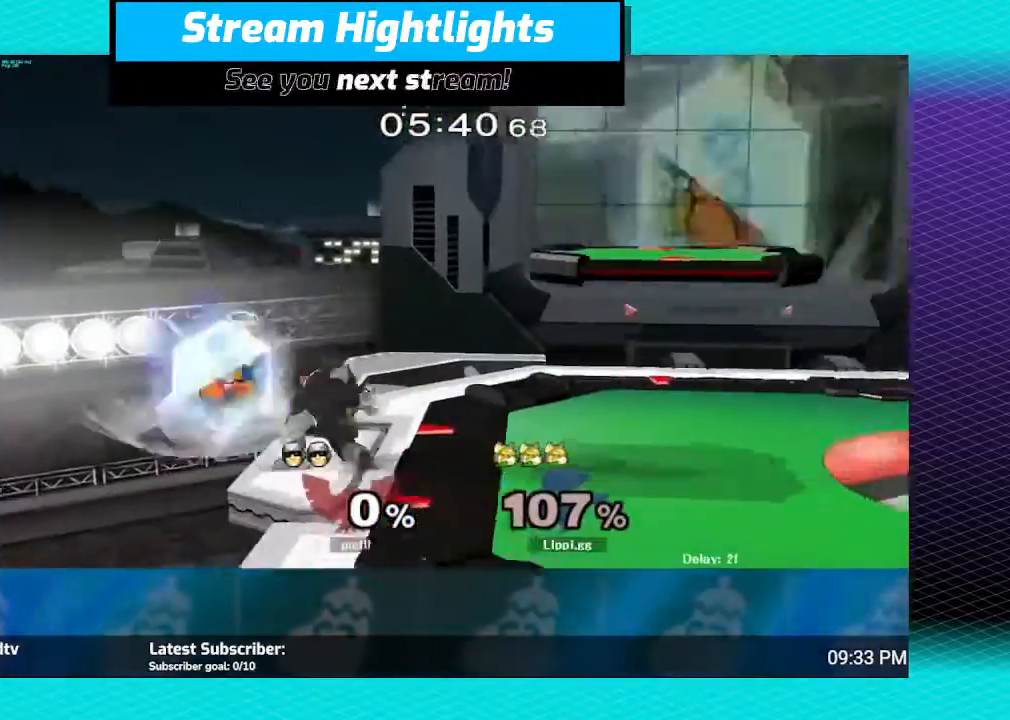
{"buttons": ["B"], "left_stick": "right", "right_stick": "center", "events": [[33, "left_stick", "up-right"], [133, "left_stick", "right"]]}
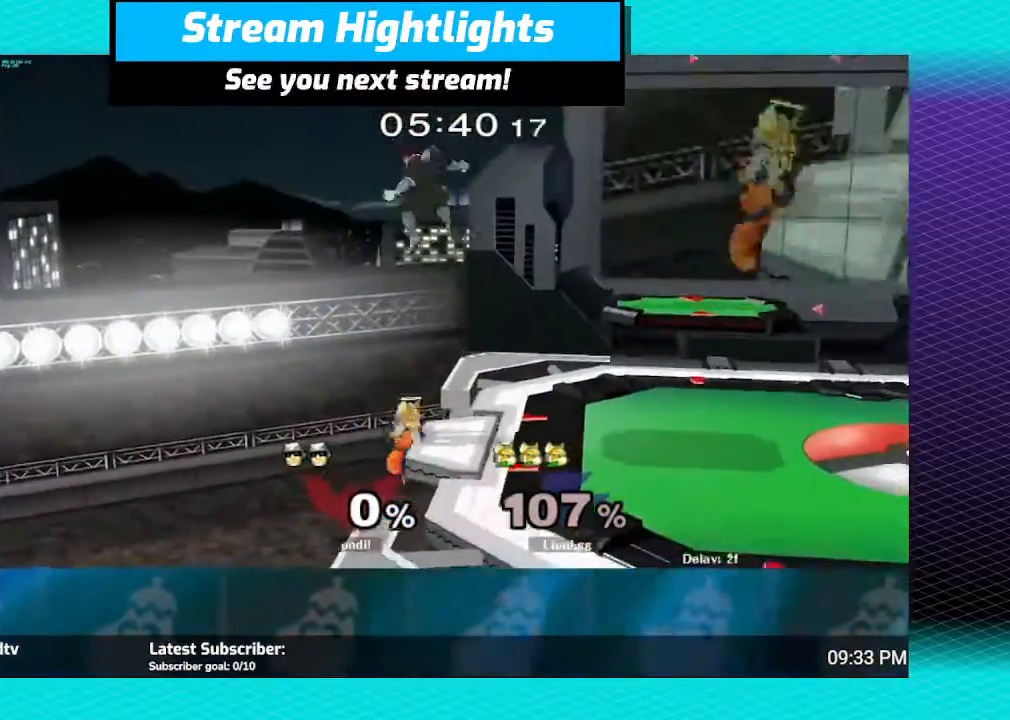
{"buttons": [], "left_stick": "center", "right_stick": "center"}
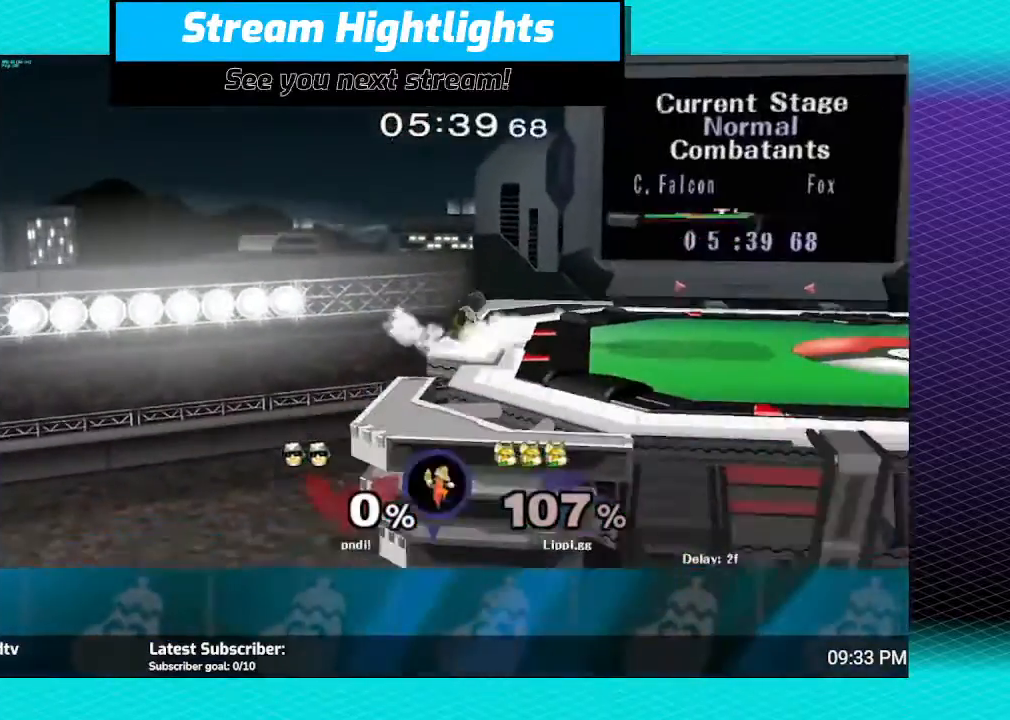
{"buttons": ["B"], "left_stick": "up", "right_stick": "center", "events": [[100, "Y", "down"], [100, "left_stick", "up"], [167, "B", "down"], [167, "Y", "up"]]}
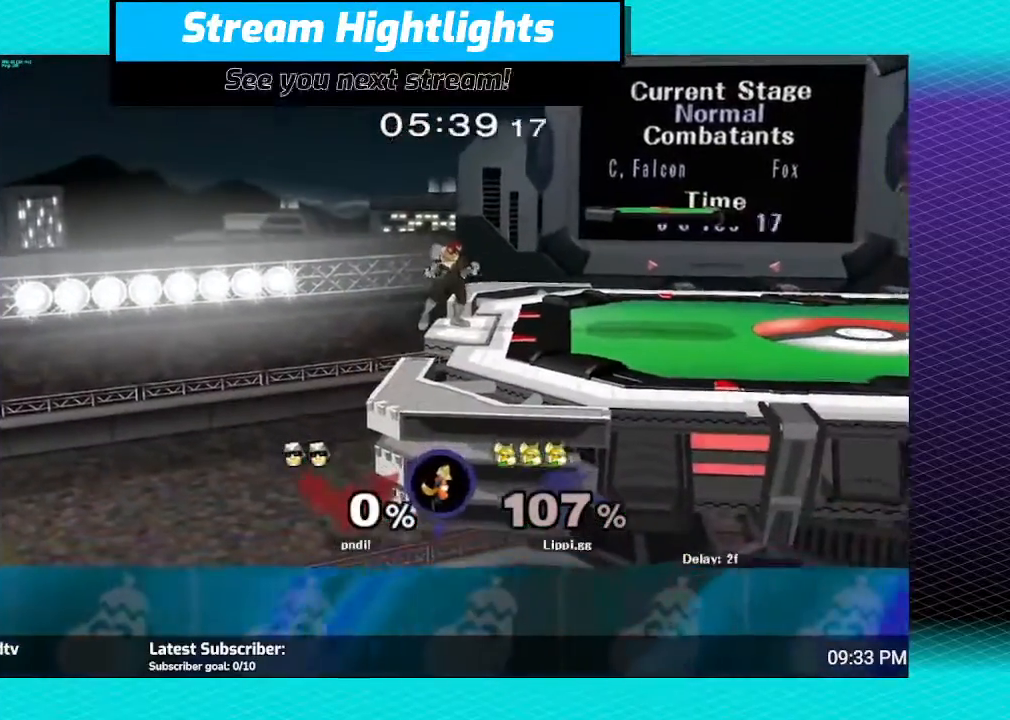
{"buttons": ["B"], "left_stick": "up", "right_stick": "center", "events": []}
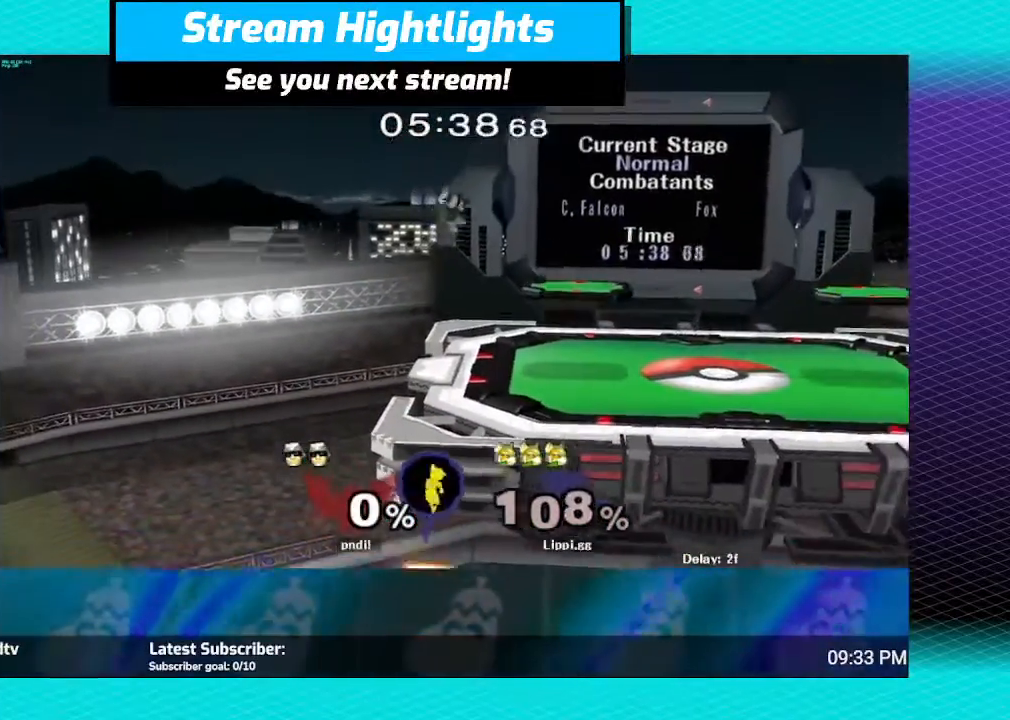
{"buttons": ["B"], "left_stick": "up", "right_stick": "center", "events": []}
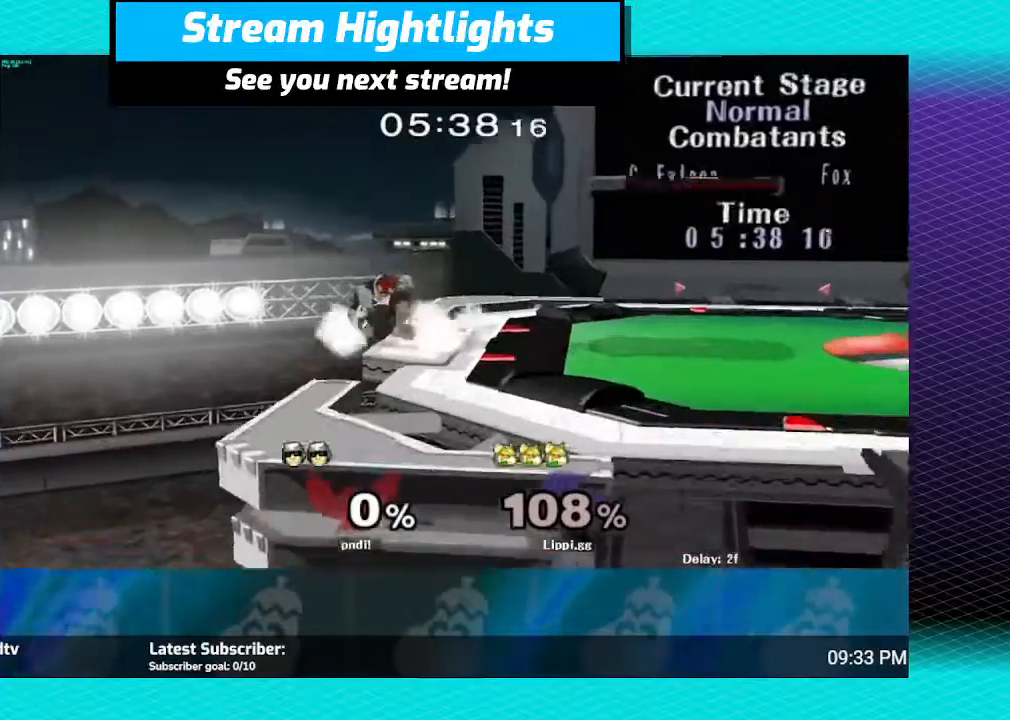
{"buttons": ["B"], "left_stick": "center", "right_stick": "center", "events": [[434, "left_stick", "center"]]}
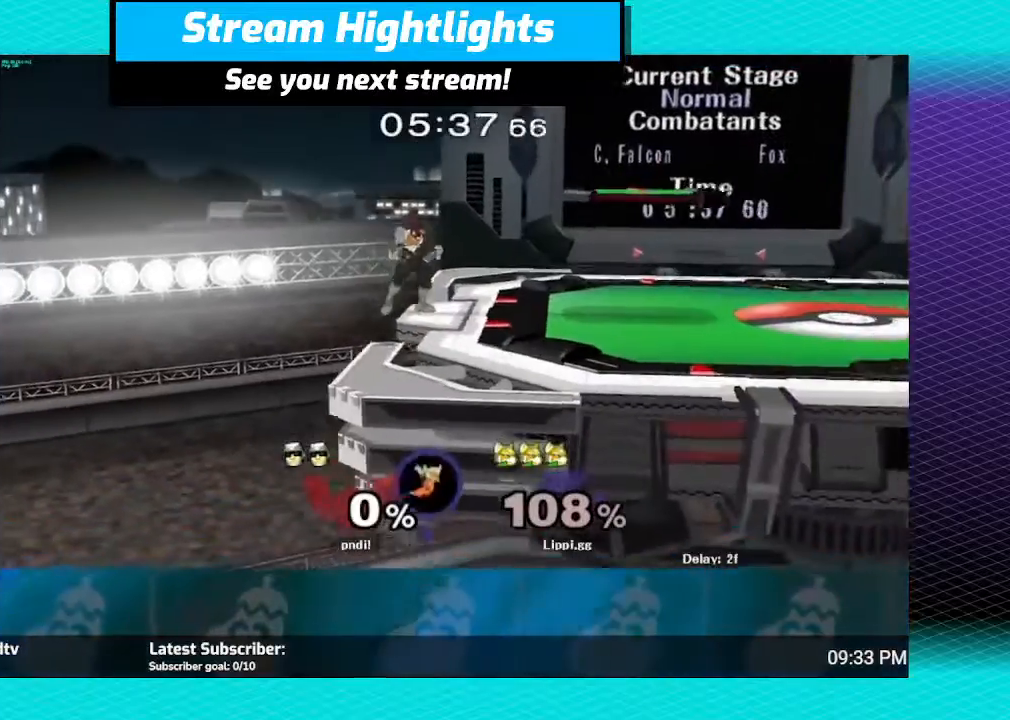
{"buttons": ["B"], "left_stick": "center", "right_stick": "center", "events": []}
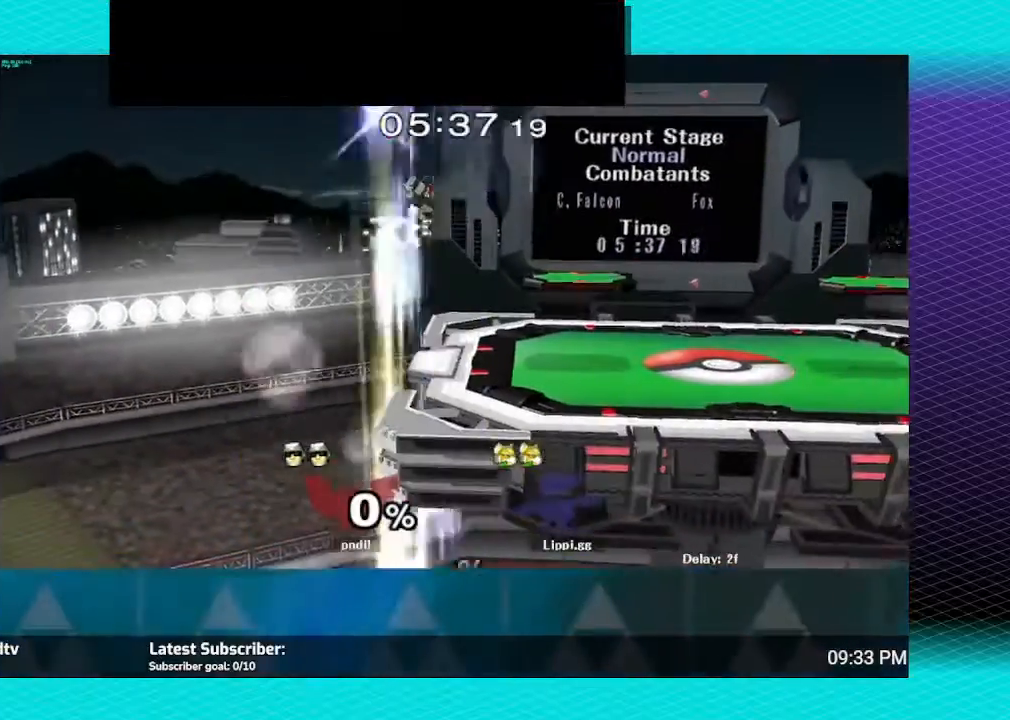
{"buttons": ["A"], "left_stick": "down", "right_stick": "center", "events": [[234, "B", "up"], [468, "left_stick", "down"], [501, "A", "down"]]}
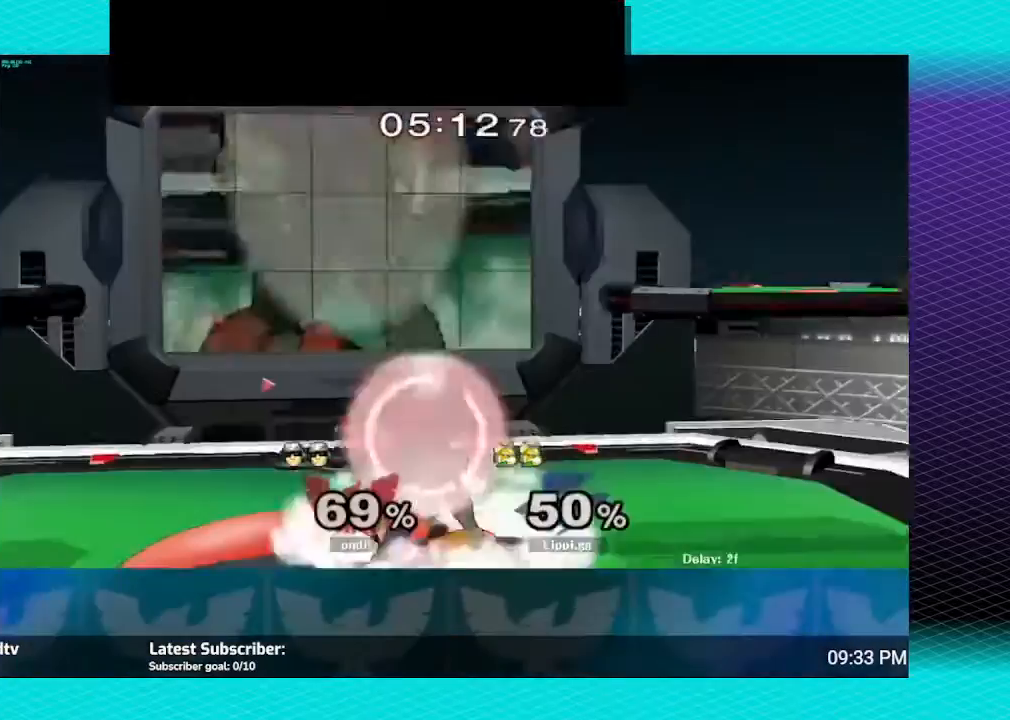
{"buttons": ["A"], "left_stick": "center", "right_stick": "center", "events": [[100, "A", "up"], [133, "left_stick", "center"], [200, "A", "down"], [234, "A", "up"], [400, "A", "down"]]}
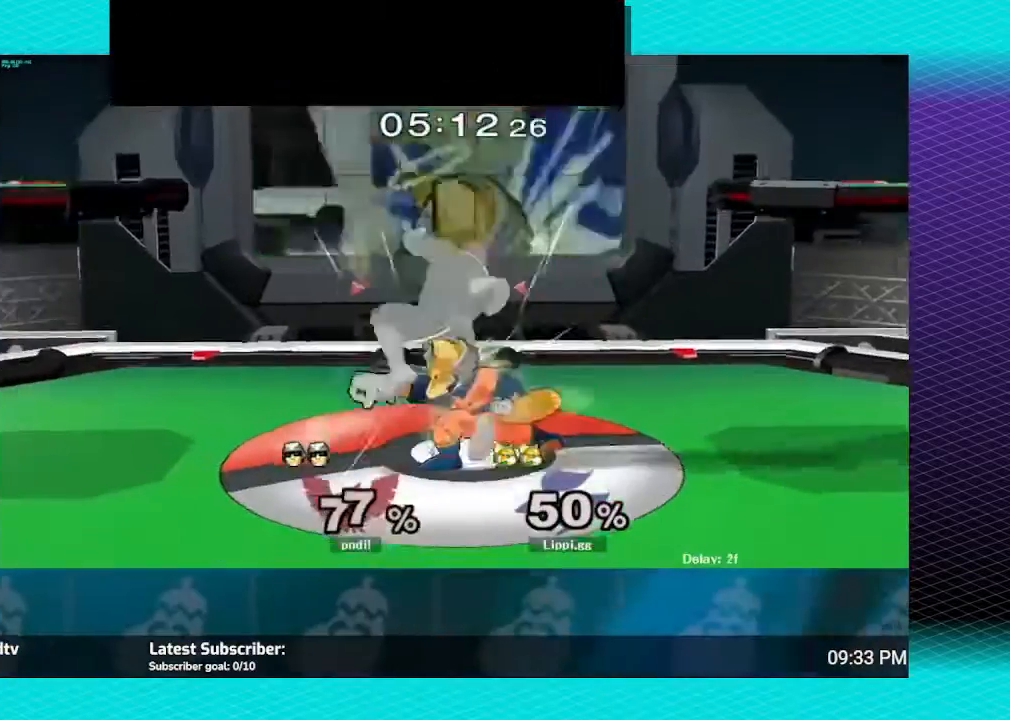
{"buttons": ["A"], "left_stick": "down", "right_stick": "center", "events": [[101, "A", "up"], [368, "left_stick", "down"], [501, "A", "down"]]}
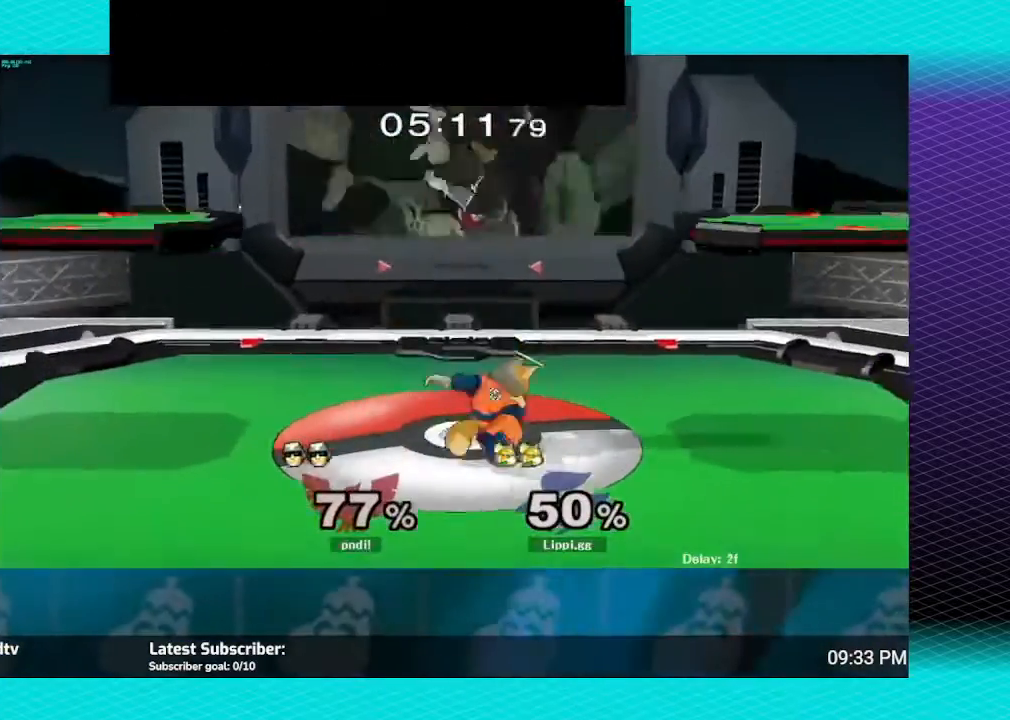
{"buttons": [], "left_stick": "center", "right_stick": "center", "events": [[67, "A", "up"], [100, "A", "down"], [200, "A", "up"], [300, "A", "down"], [367, "A", "up"], [500, "left_stick", "center"]]}